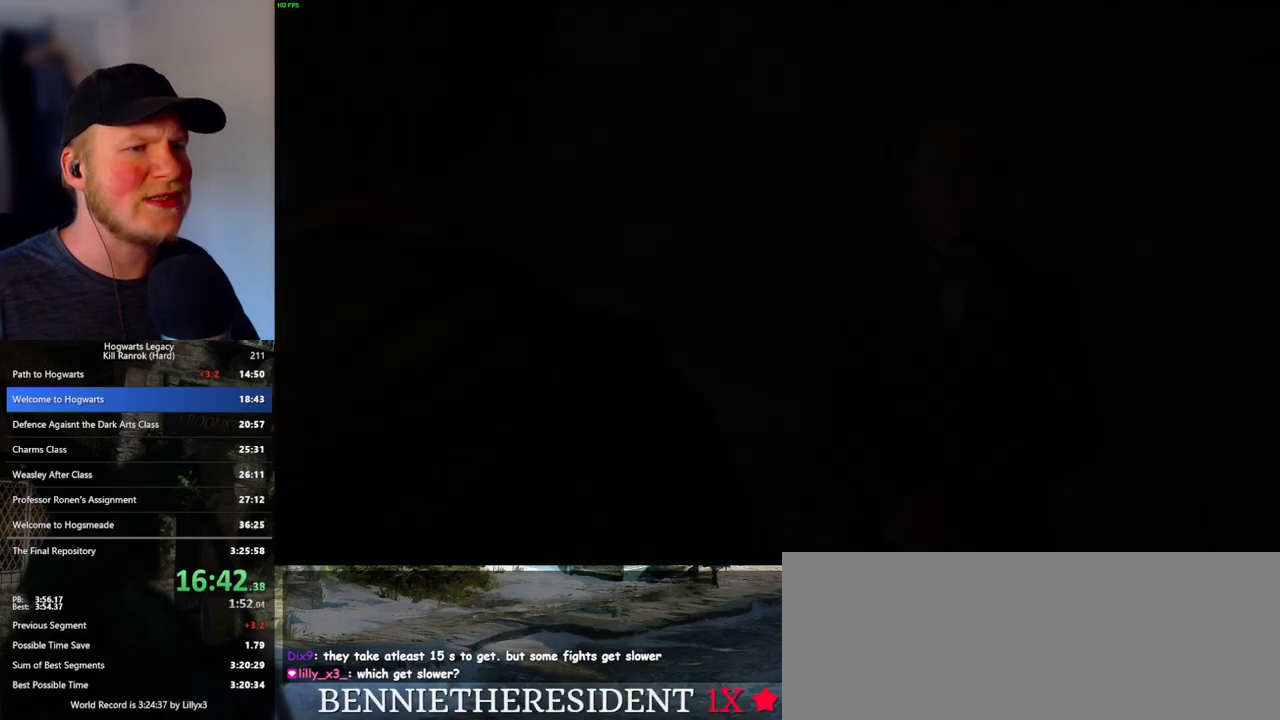
Gameplay with keyboard and mouse; each line is a JSON object with the keys and mouse buttons held at the frame after it. "events" lists presses ("down") and releases ("up") of ".", "/", "0", "1", "2", "3", "4", "5", "6", "7", "8", "9", "a", "alt_l", "alt_r", "b", "backslash", "backspace", "c", "caps_lock", "comma", "ctrl_l", "ctrl_r", "d", "e", "equals", "escape", "f", "f1", "f10", "f11", "f12", "f2", "f3", "f4", "f5", "f6", "f7", "f8", "f9", "g", "h", "i", "j", "k", "l", "lbracket", "m", "minus", "n", "o", "p", "q", "quote", "r", "rbracket", "return", "s", "semicolon", "shift_l", "shift_r", "space", "super", "t", "tab", "tilde", "u", "v", "w", "x", "y", "z", "mouse_left", "mouse_wheel", "mouse_right", "mouse_mb4" and "mouse_mb5" between this image and that frame as [ms after this image, input, new state], when the widget could be followed in between. "mouse_left", "mouse_wheel", "mouse_right", "mouse_mb4", "mouse_mb5" = the "left", "wheel", "right", "mb4", "mb5" buttons of the "mouse" list. No other keys are recorded. "wheel" means that the mouse wheel is clicked or scrolled. Mouse movement is not recorded.
{"keys": ["a"], "mouse": [], "events": [[33, "space", "up"], [50, "q", "up"], [100, "mouse_wheel", "down"], [167, "mouse_wheel", "up"], [250, "a", "down"], [333, "mouse_mb4", "down"], [450, "mouse_mb4", "up"]]}
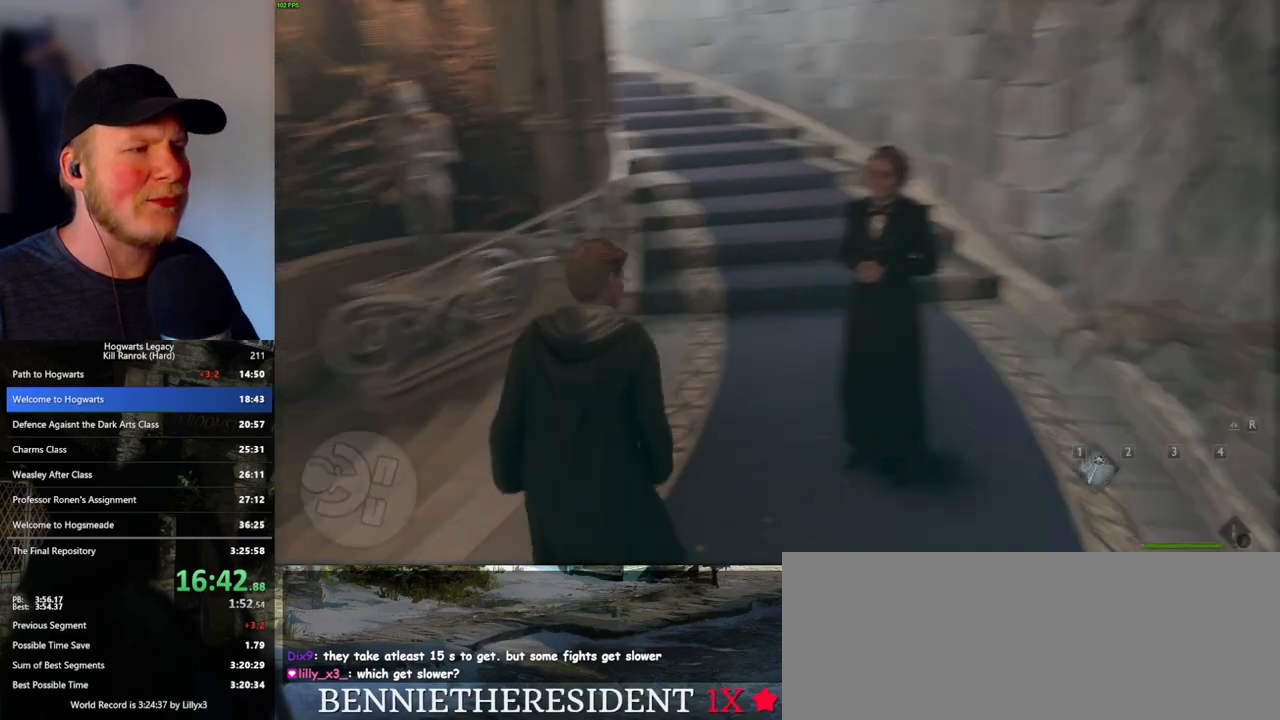
{"keys": ["w"], "mouse": [], "events": [[17, "w", "down"], [300, "a", "up"]]}
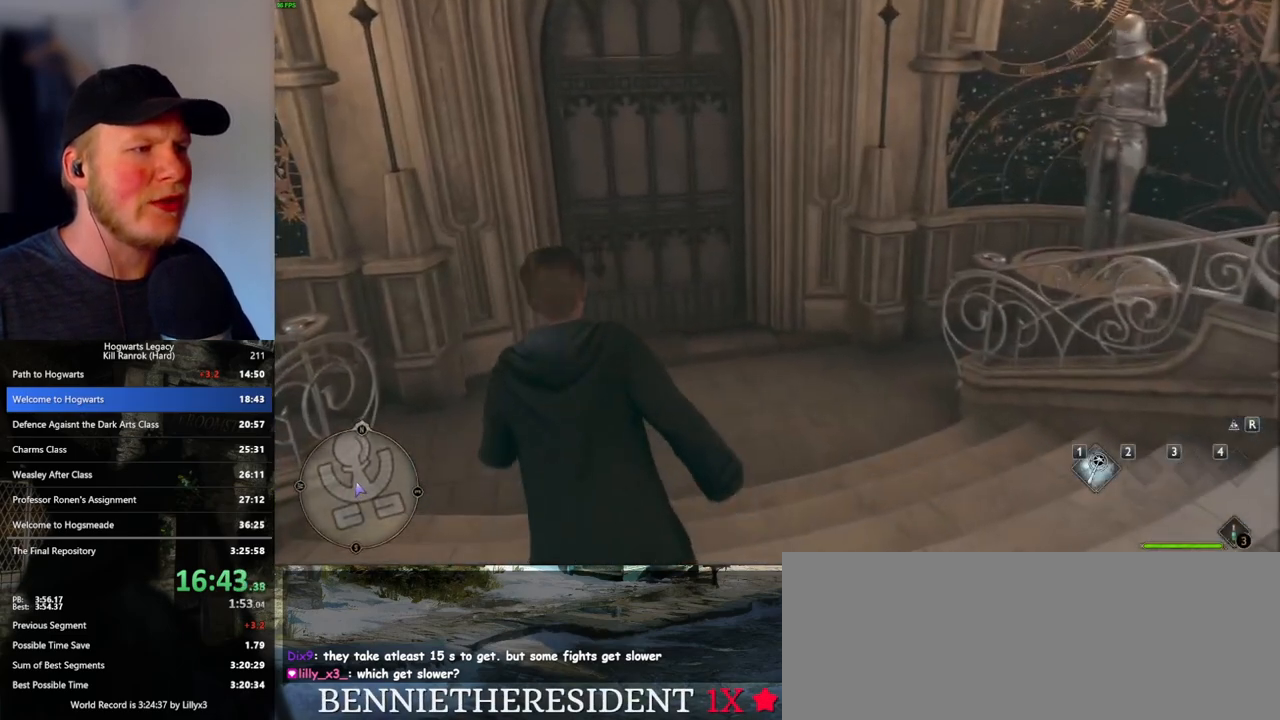
{"keys": ["w"], "mouse": [], "events": []}
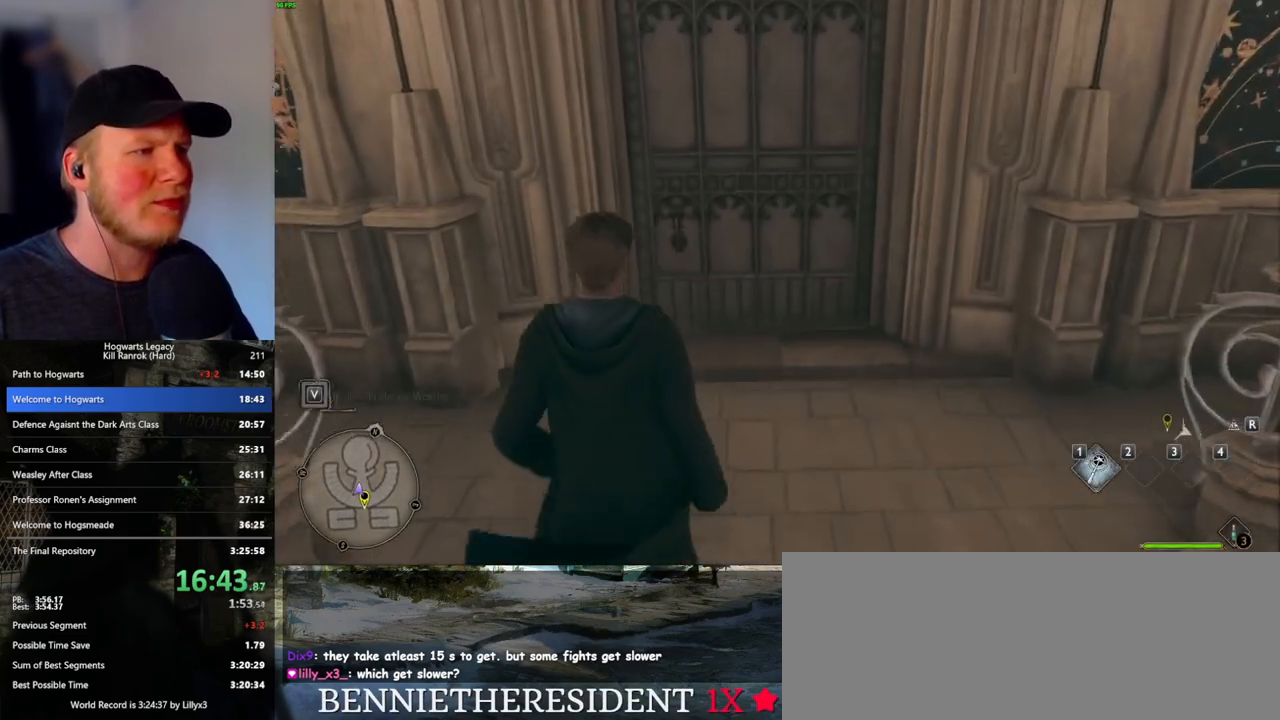
{"keys": ["w"], "mouse": [], "events": []}
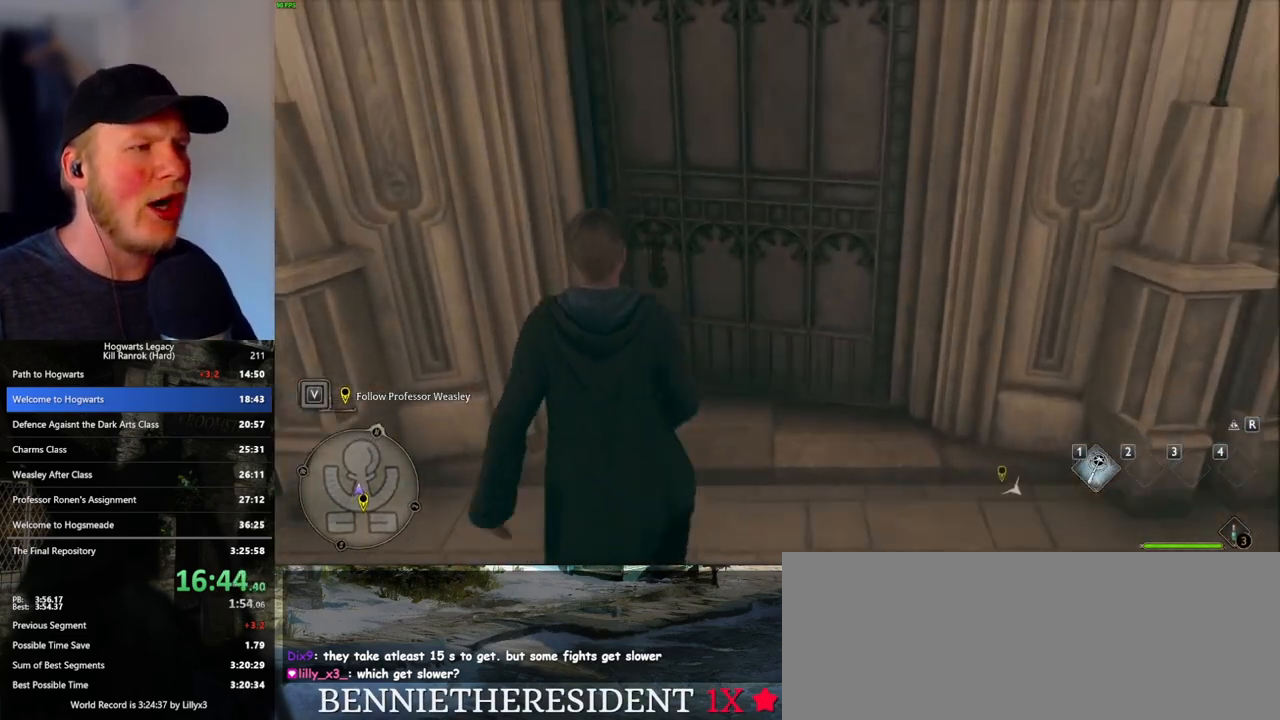
{"keys": ["w"], "mouse": [], "events": []}
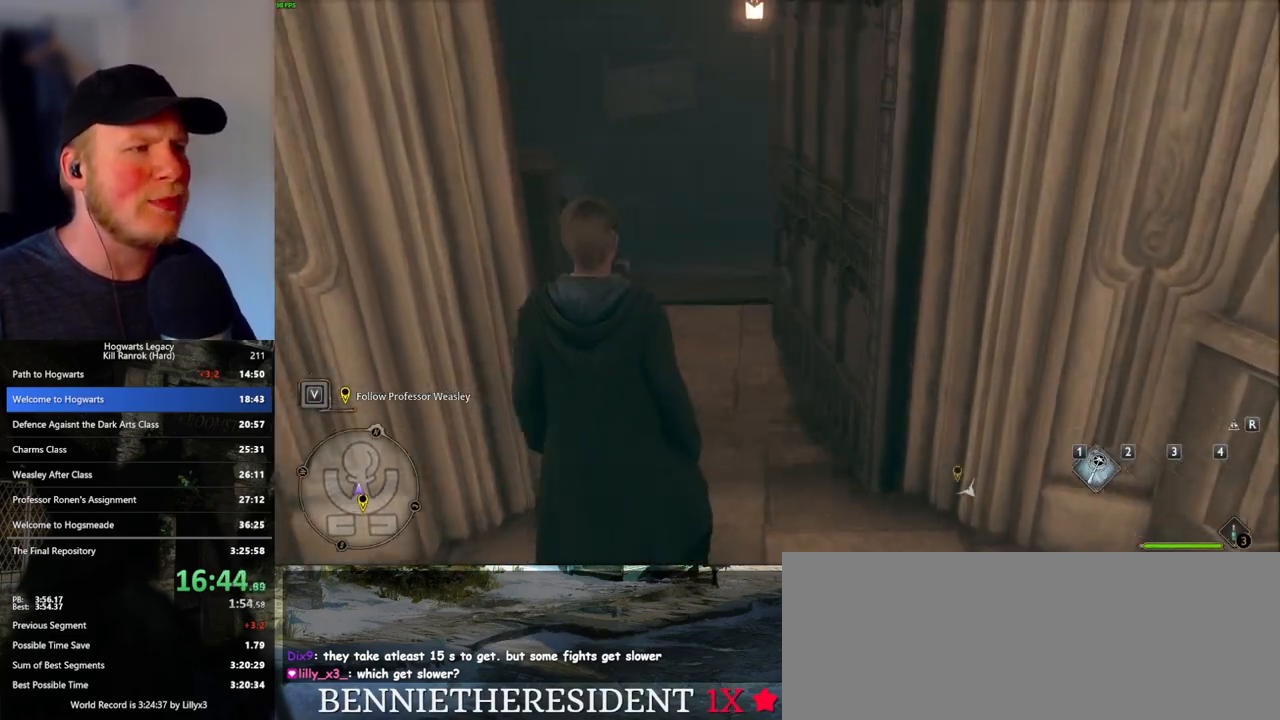
{"keys": ["w"], "mouse": [], "events": []}
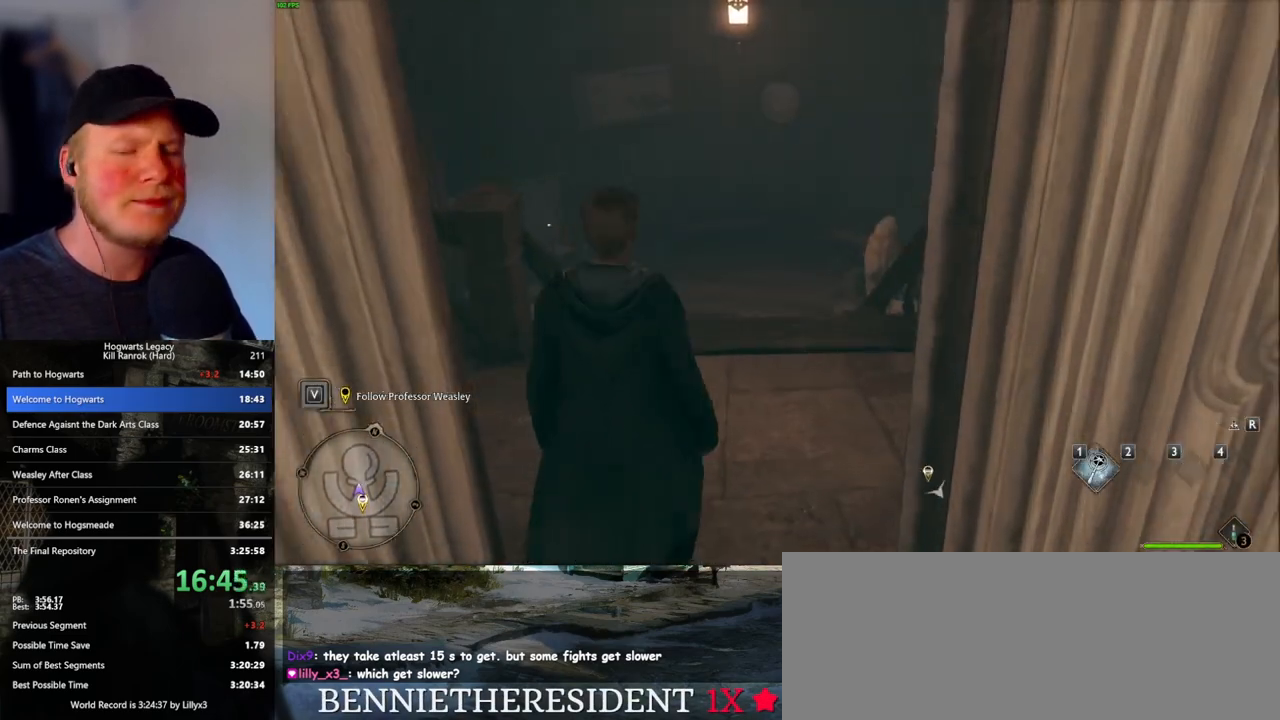
{"keys": ["w"], "mouse": [], "events": []}
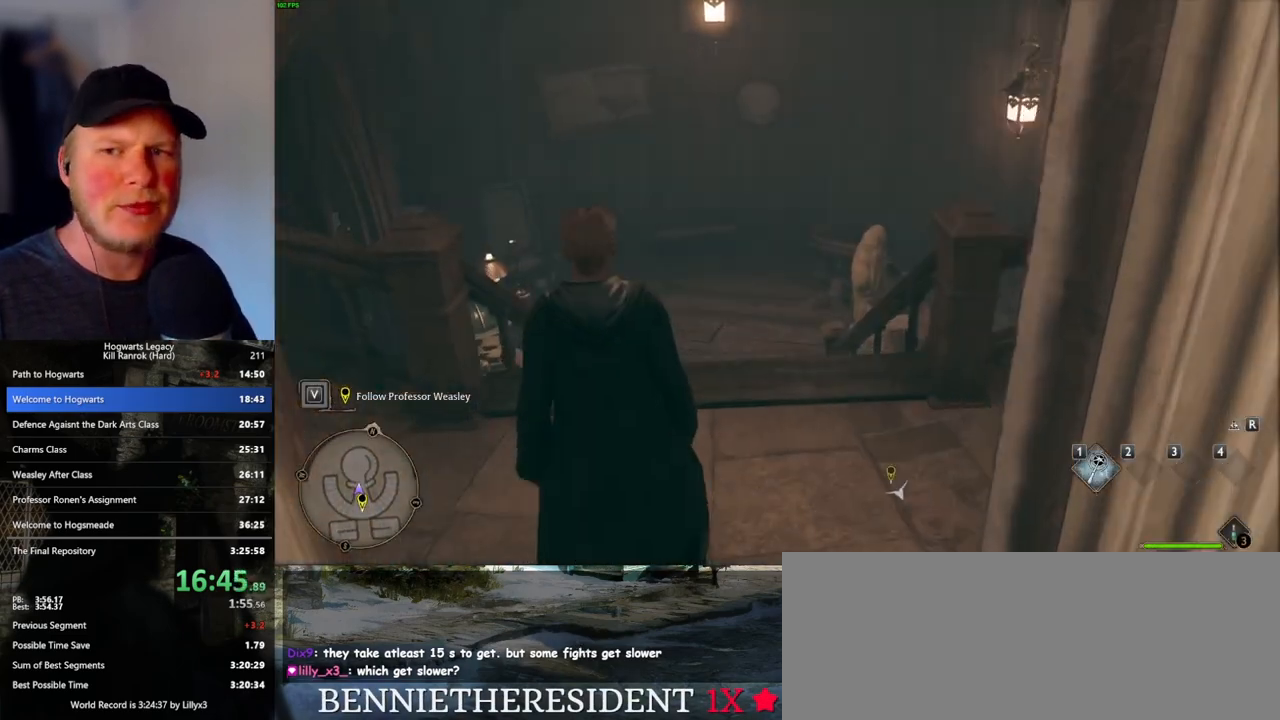
{"keys": ["w"], "mouse": [], "events": []}
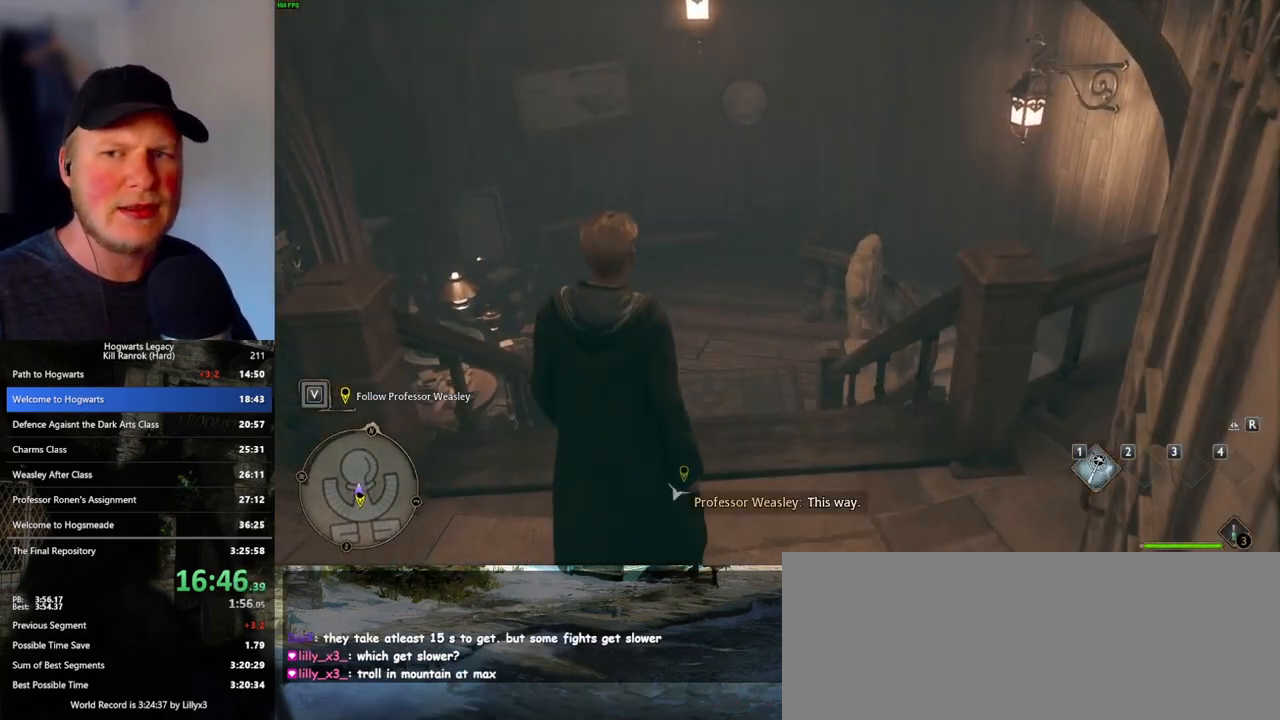
{"keys": ["w"], "mouse": [], "events": []}
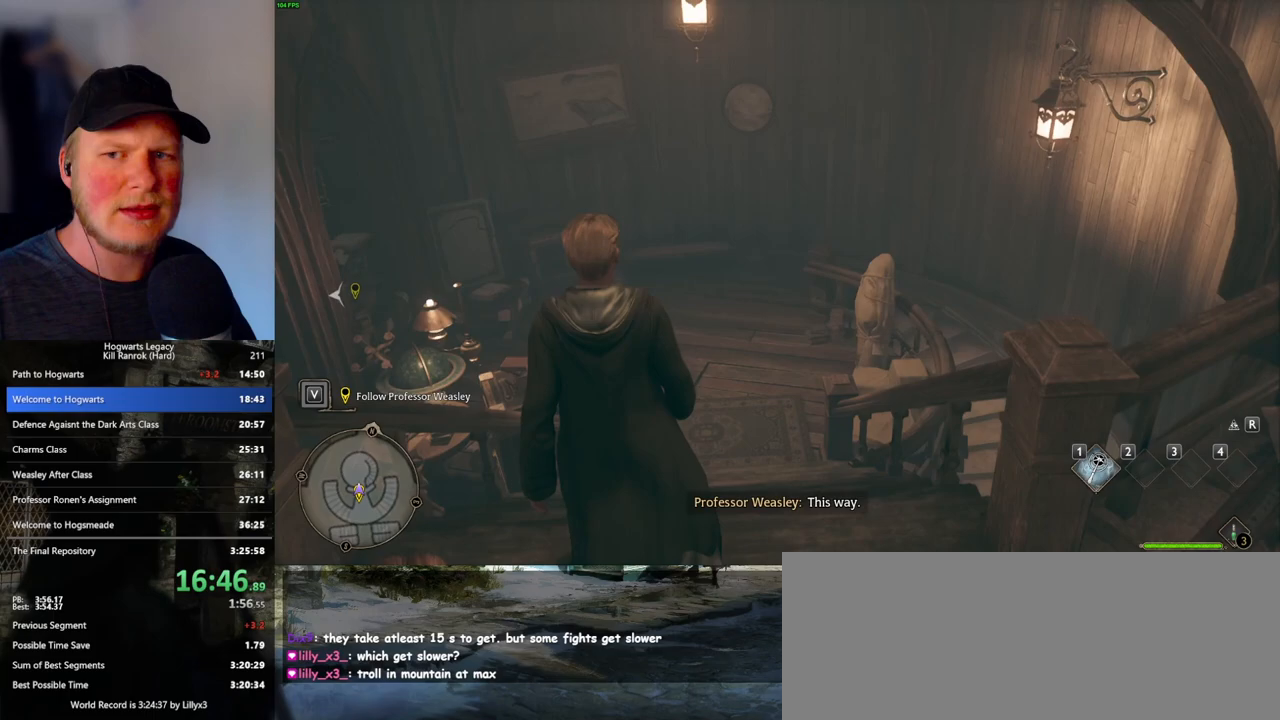
{"keys": ["w"], "mouse": [], "events": []}
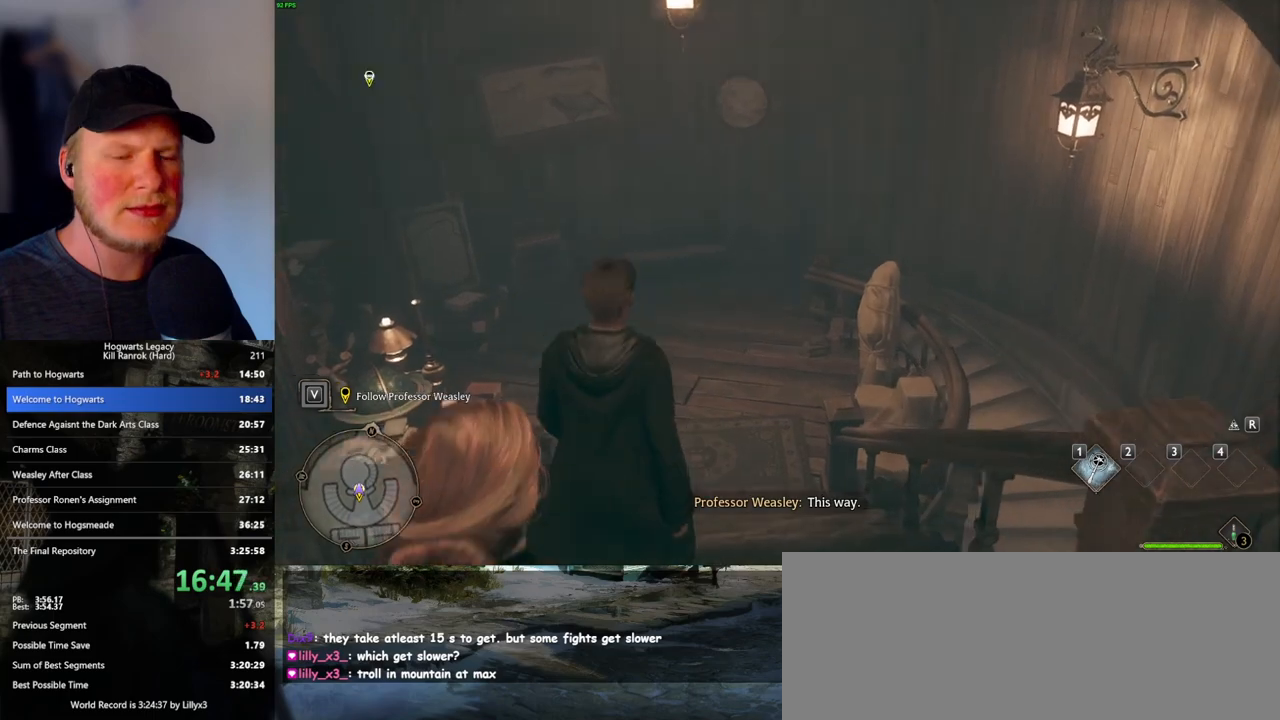
{"keys": ["w"], "mouse": [], "events": []}
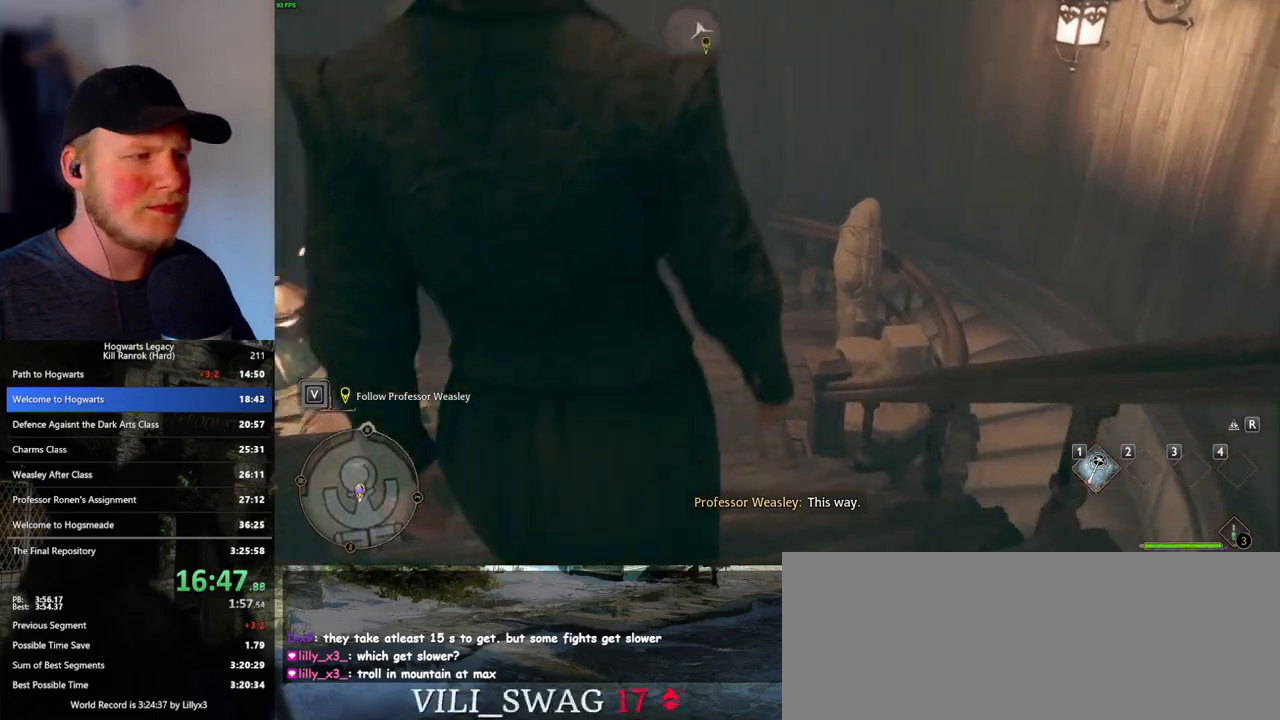
{"keys": ["w"], "mouse": [], "events": []}
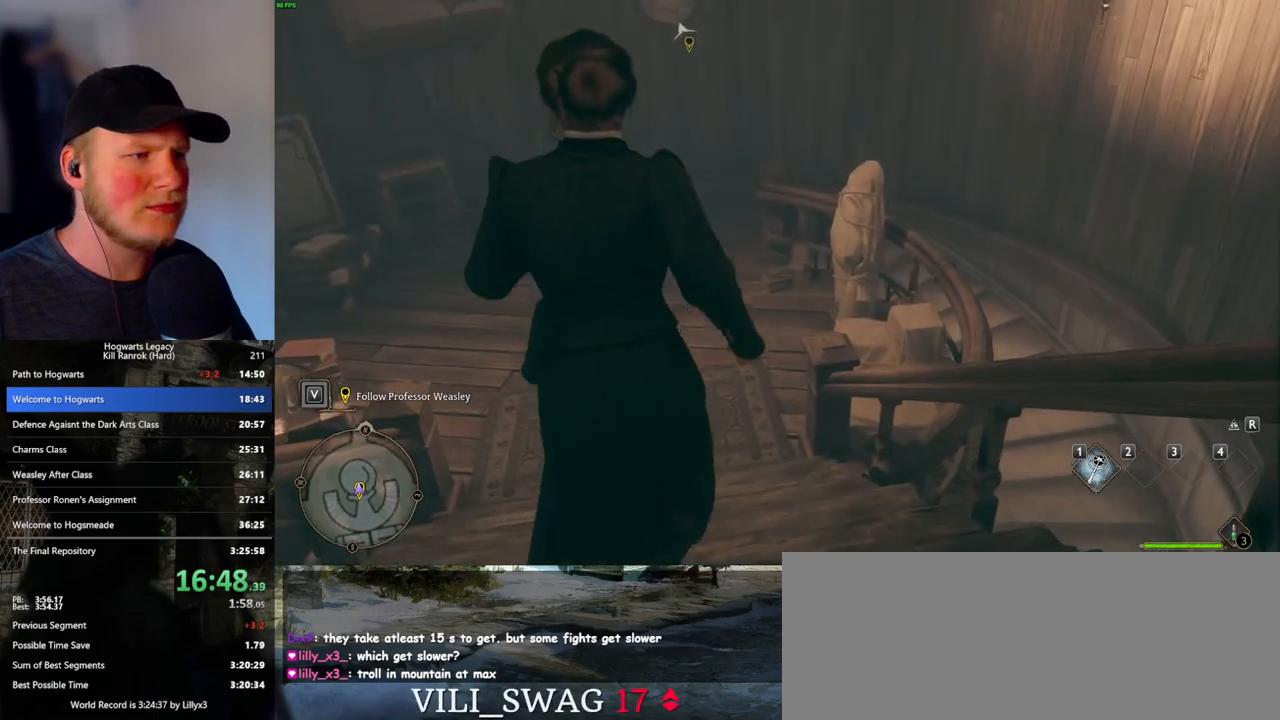
{"keys": ["w"], "mouse": [], "events": []}
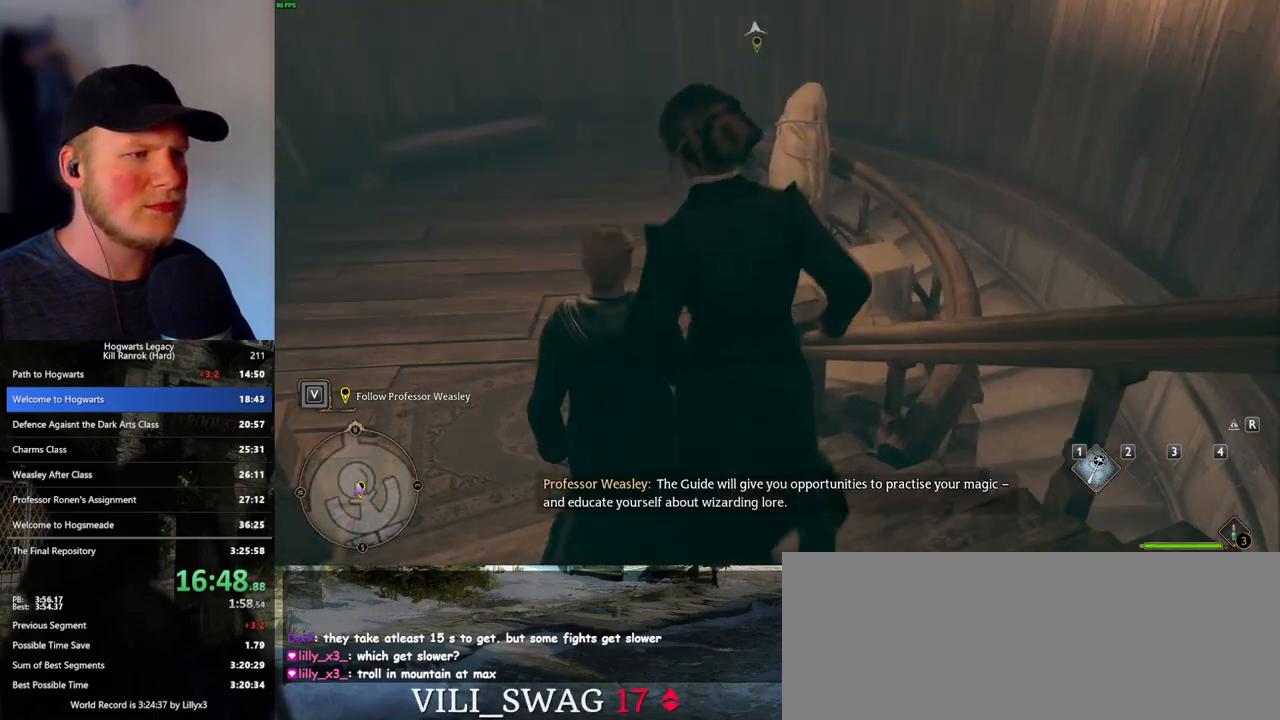
{"keys": ["w"], "mouse": [], "events": []}
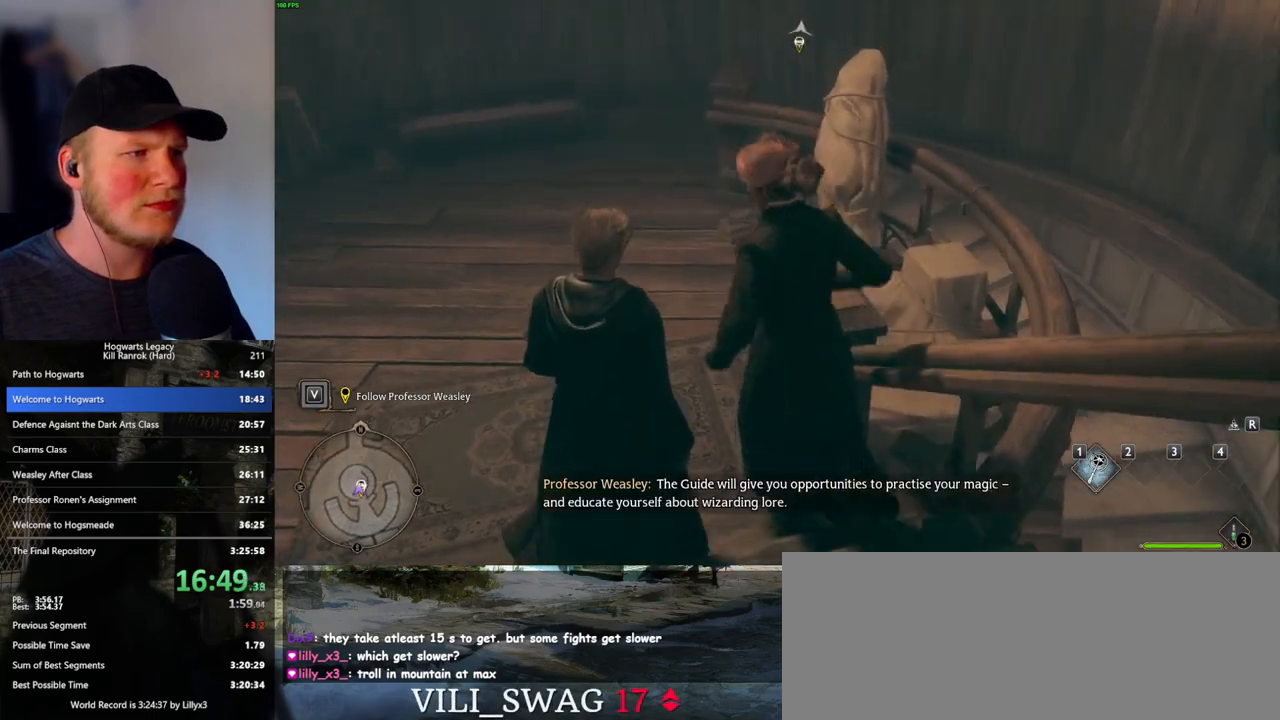
{"keys": ["w"], "mouse": [], "events": [[33, "a", "down"], [100, "a", "up"]]}
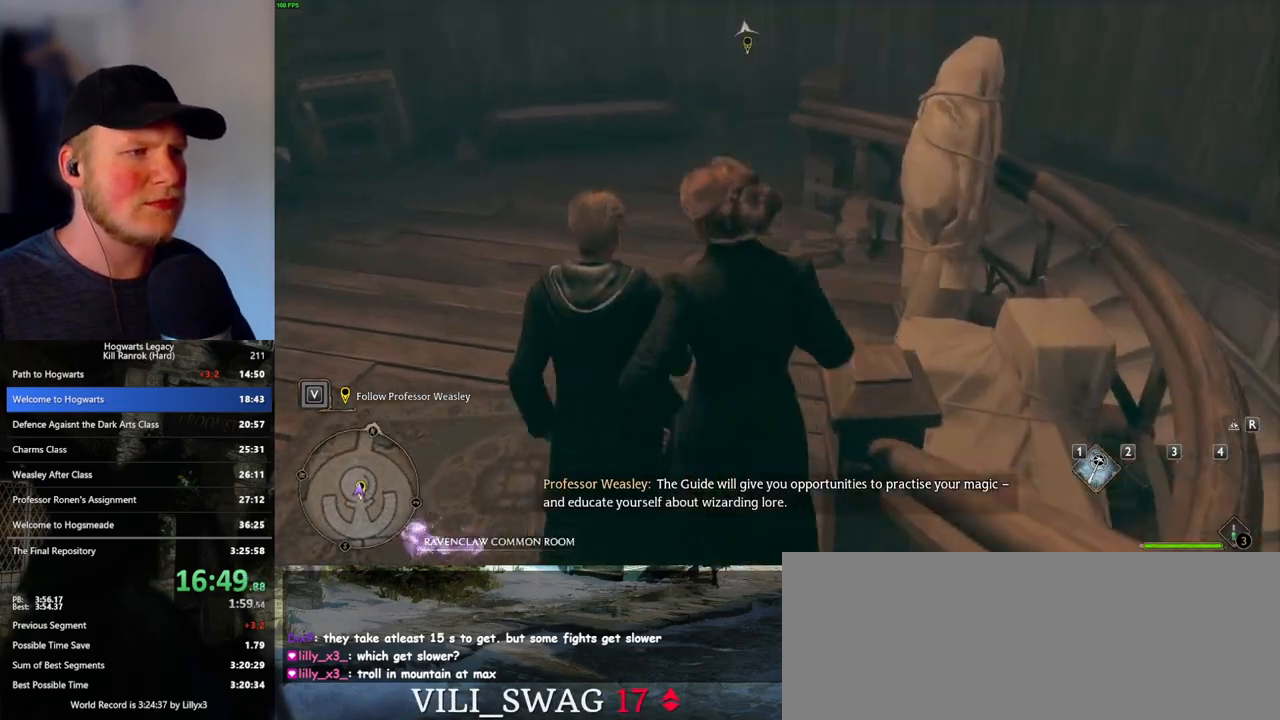
{"keys": ["w"], "mouse": [], "events": []}
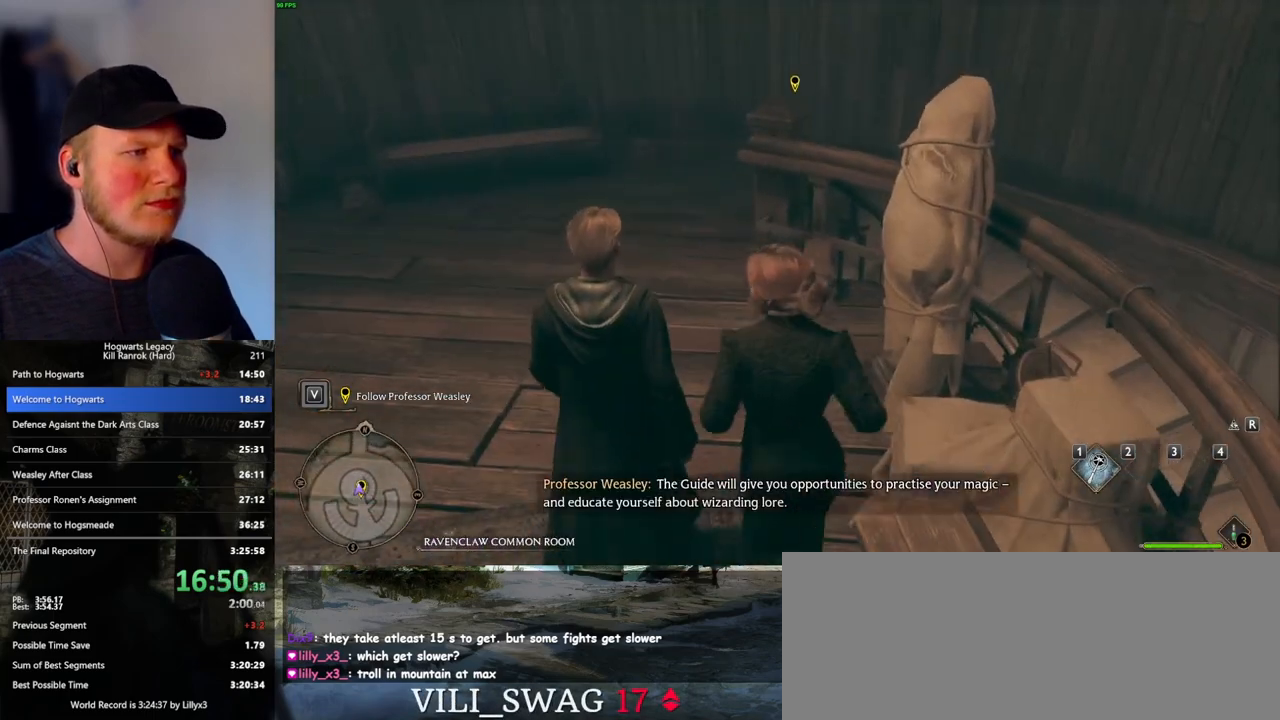
{"keys": ["w"], "mouse": [], "events": []}
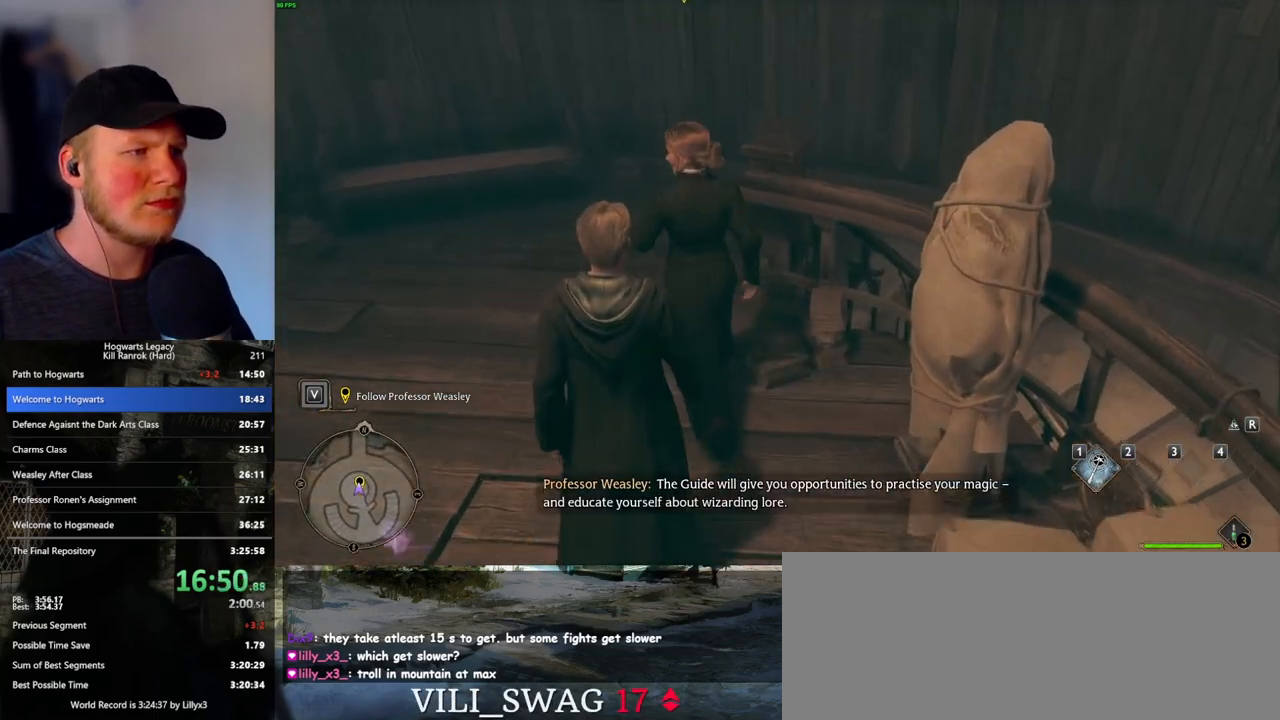
{"keys": ["w"], "mouse": [], "events": [[167, "a", "down"], [250, "a", "up"]]}
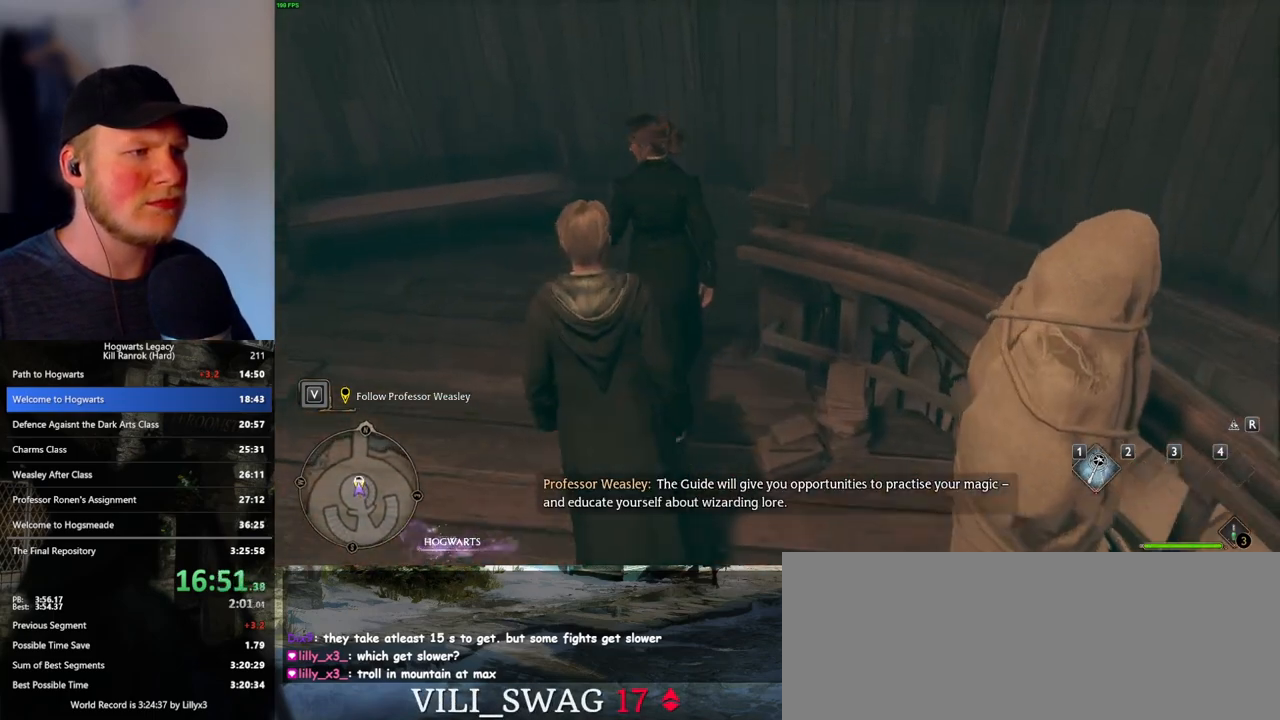
{"keys": ["w"], "mouse": [], "events": []}
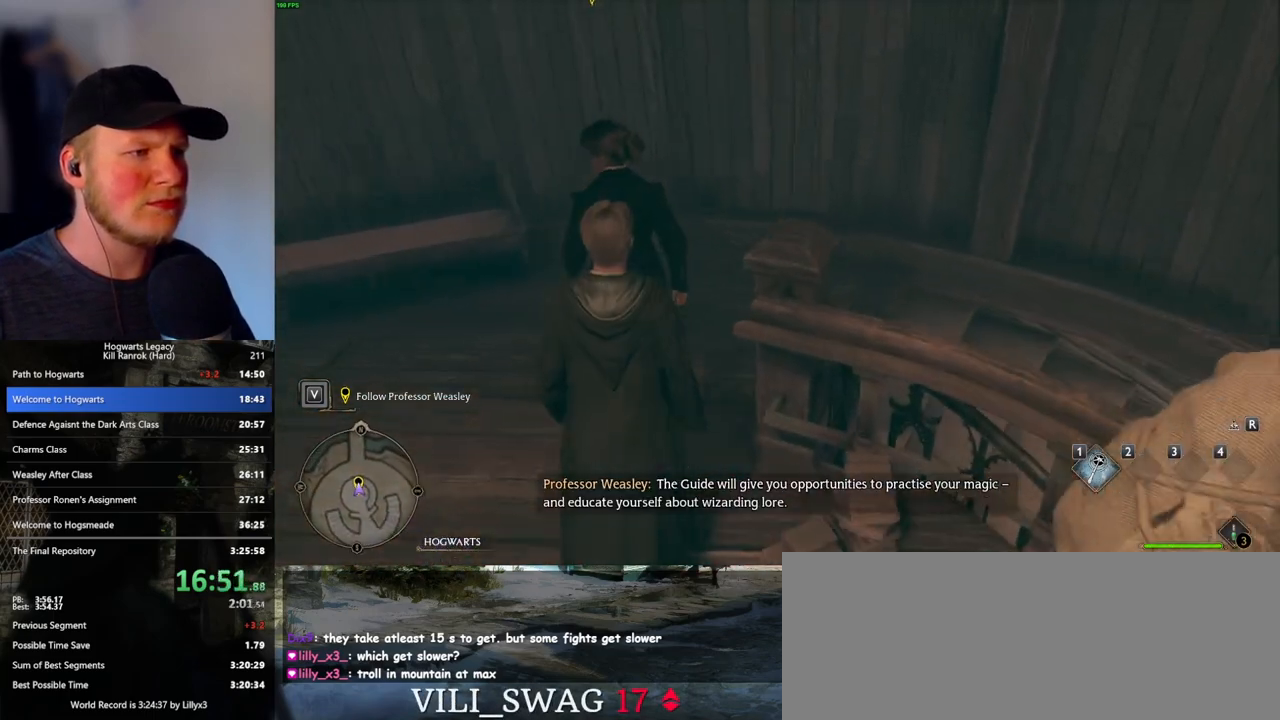
{"keys": ["w"], "mouse": [], "events": []}
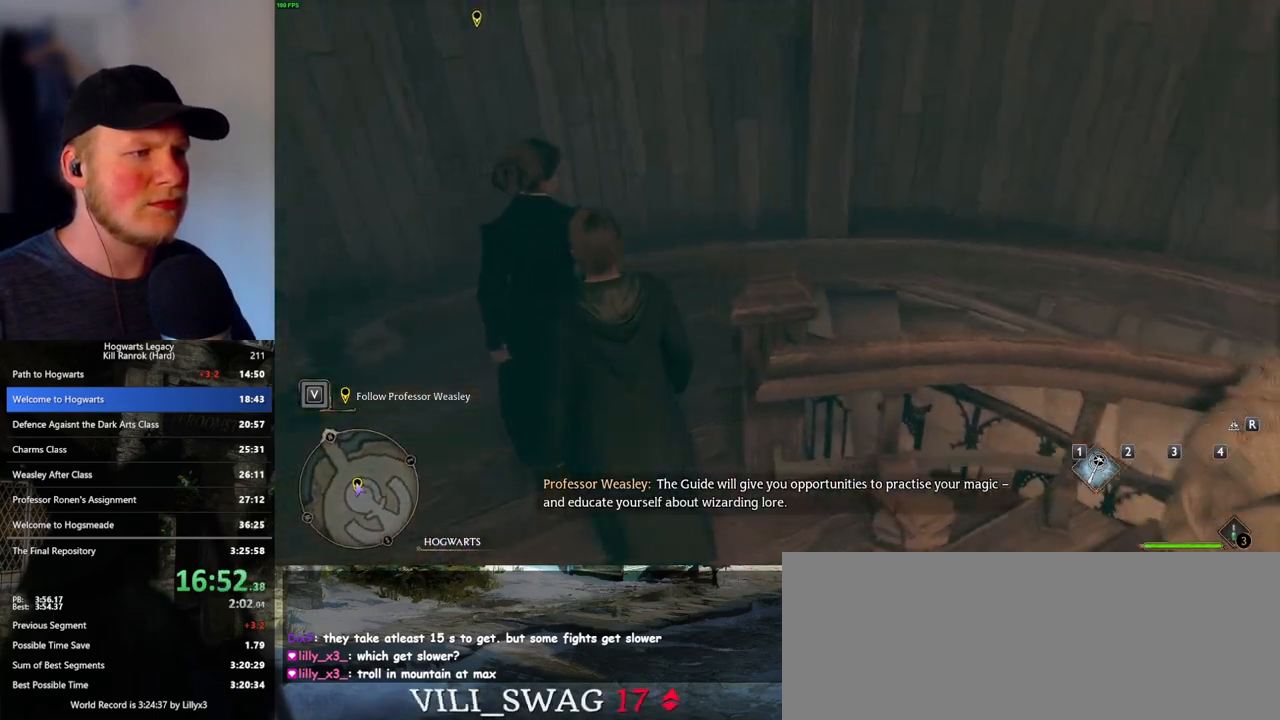
{"keys": ["w"], "mouse": [], "events": []}
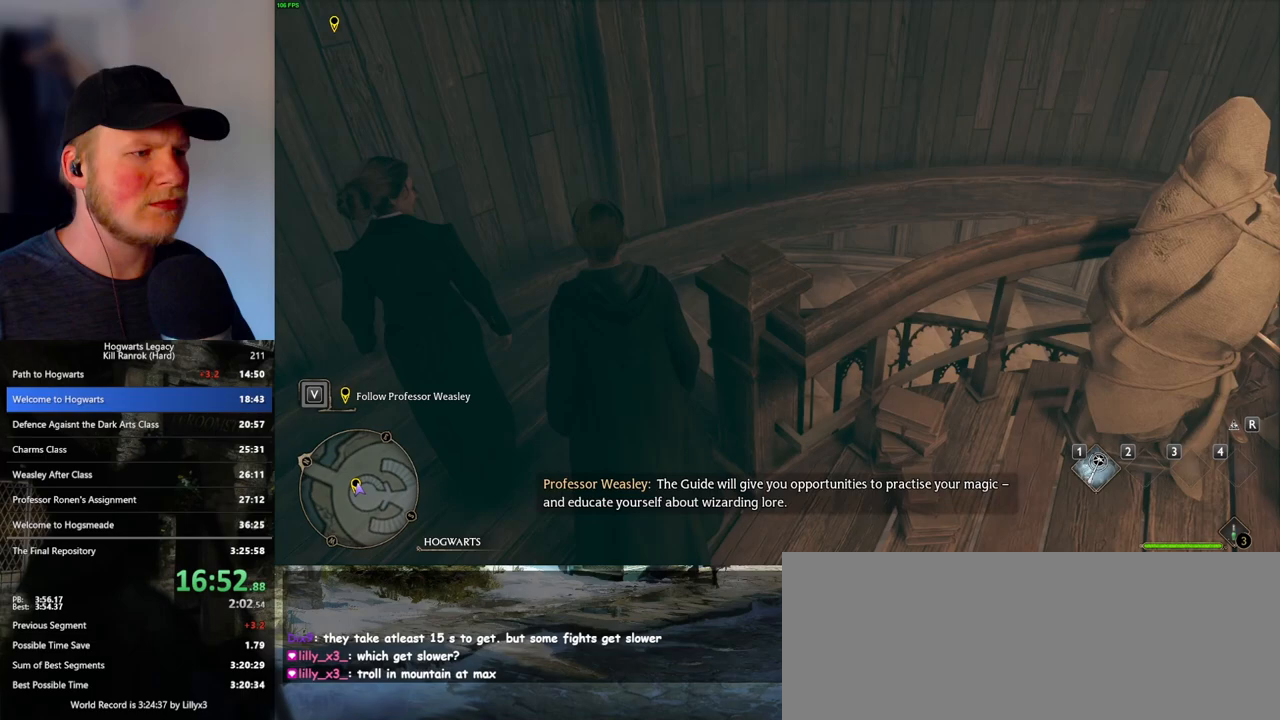
{"keys": ["w"], "mouse": [], "events": [[83, "a", "down"], [267, "a", "up"]]}
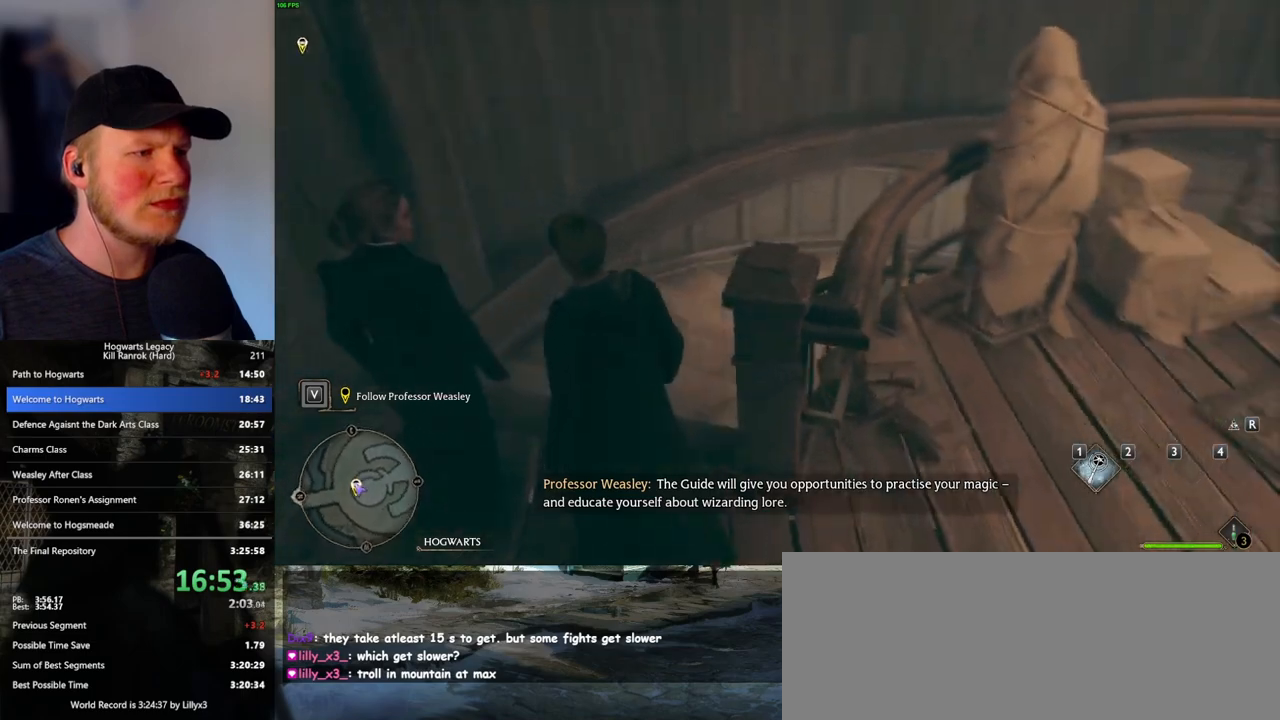
{"keys": ["w"], "mouse": [], "events": [[333, "d", "down"], [367, "d", "up"]]}
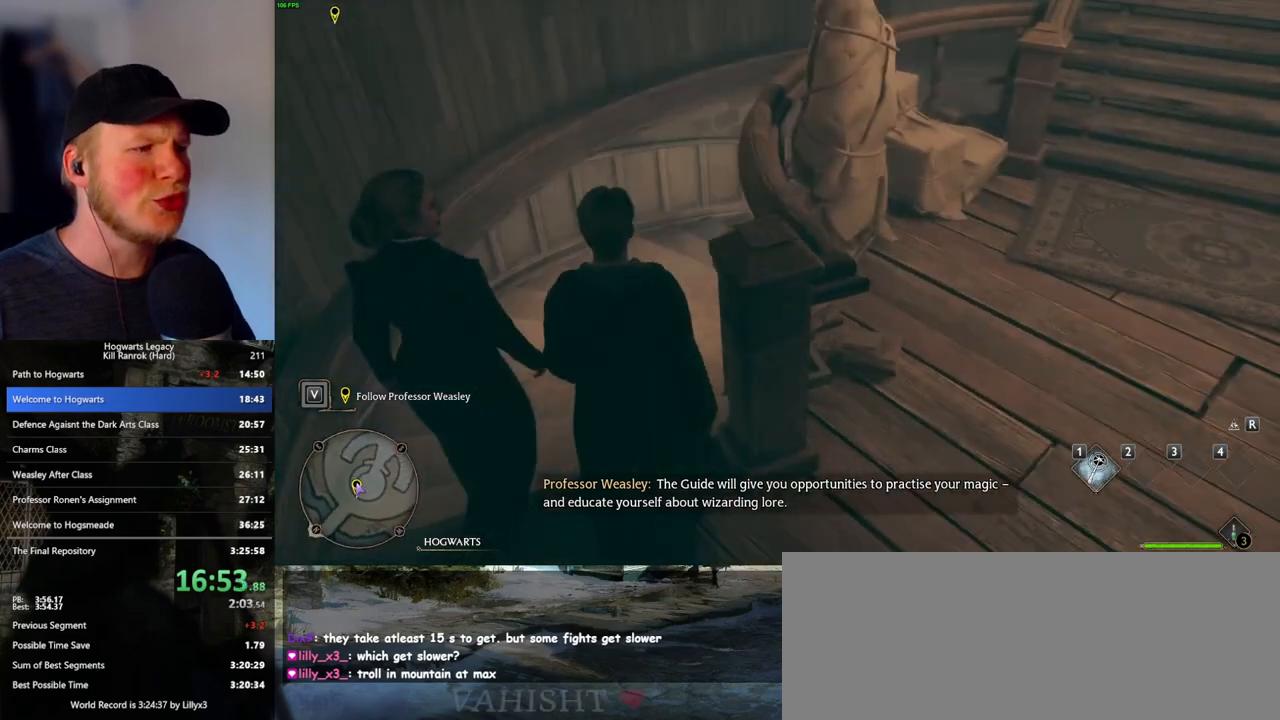
{"keys": ["w"], "mouse": [], "events": [[200, "a", "down"], [333, "a", "up"]]}
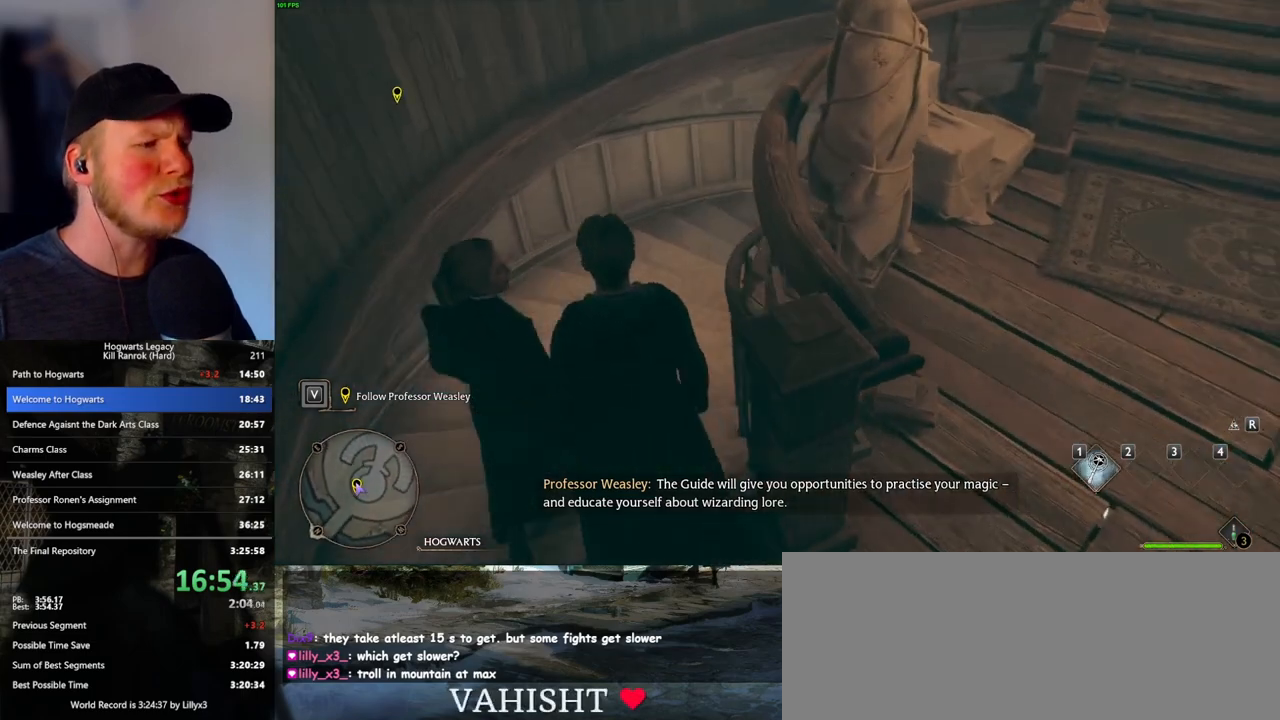
{"keys": ["w"], "mouse": [], "events": []}
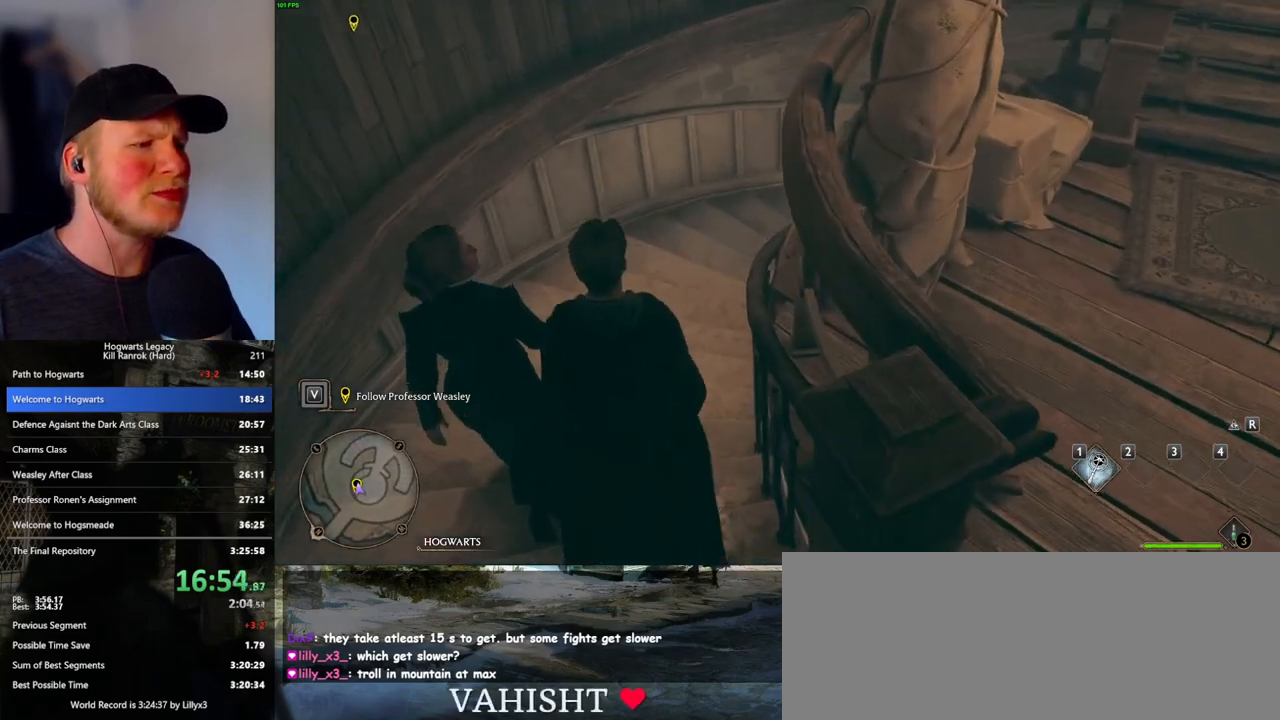
{"keys": ["w"], "mouse": [], "events": []}
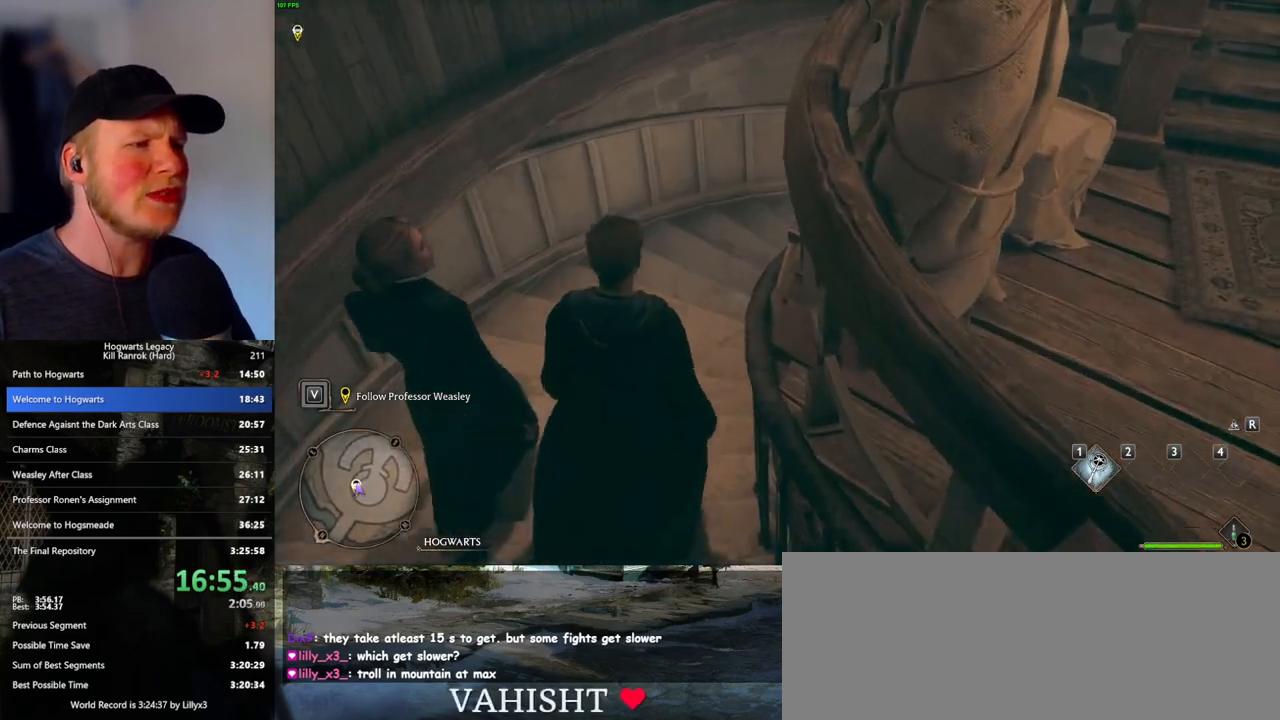
{"keys": ["w"], "mouse": [], "events": []}
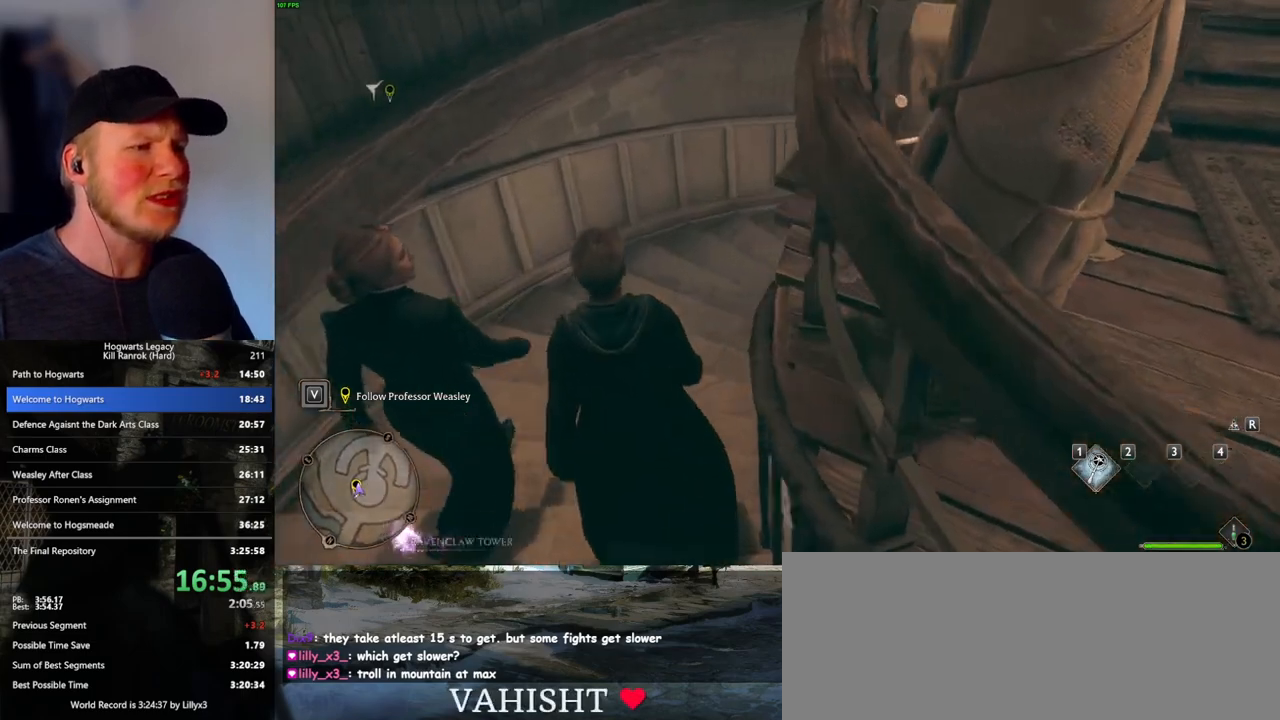
{"keys": ["w"], "mouse": [], "events": []}
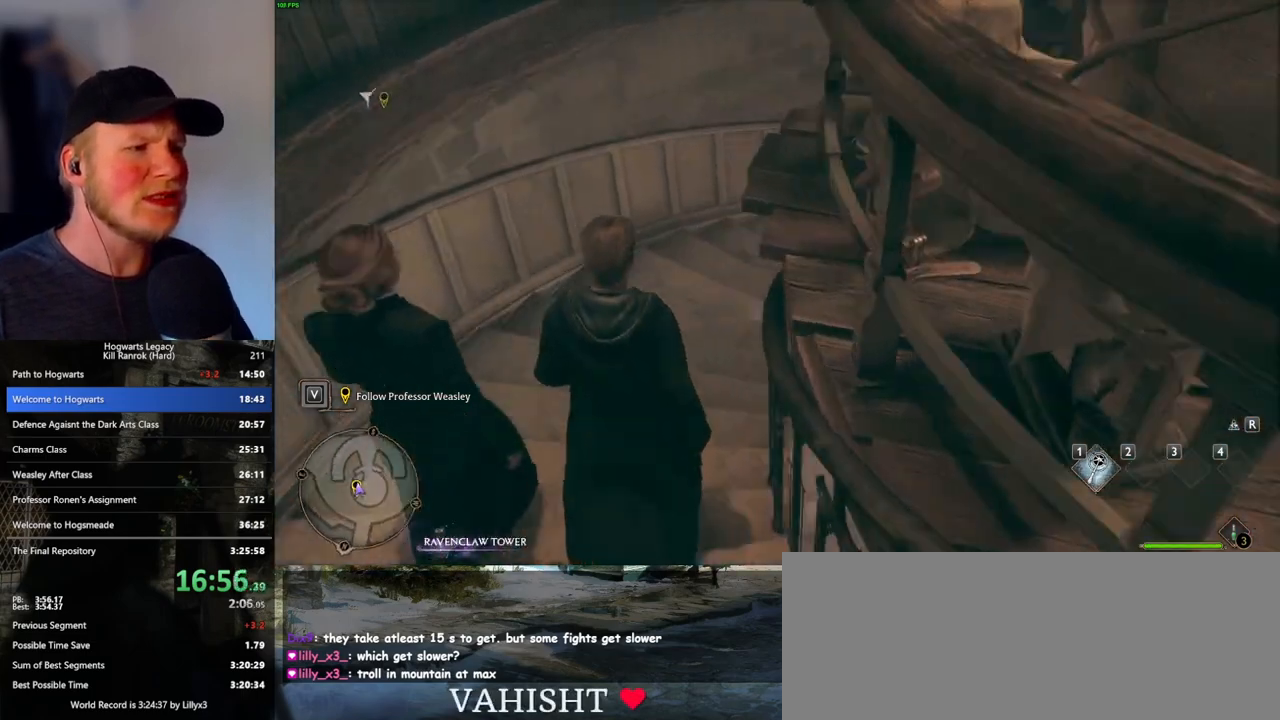
{"keys": ["w"], "mouse": [], "events": []}
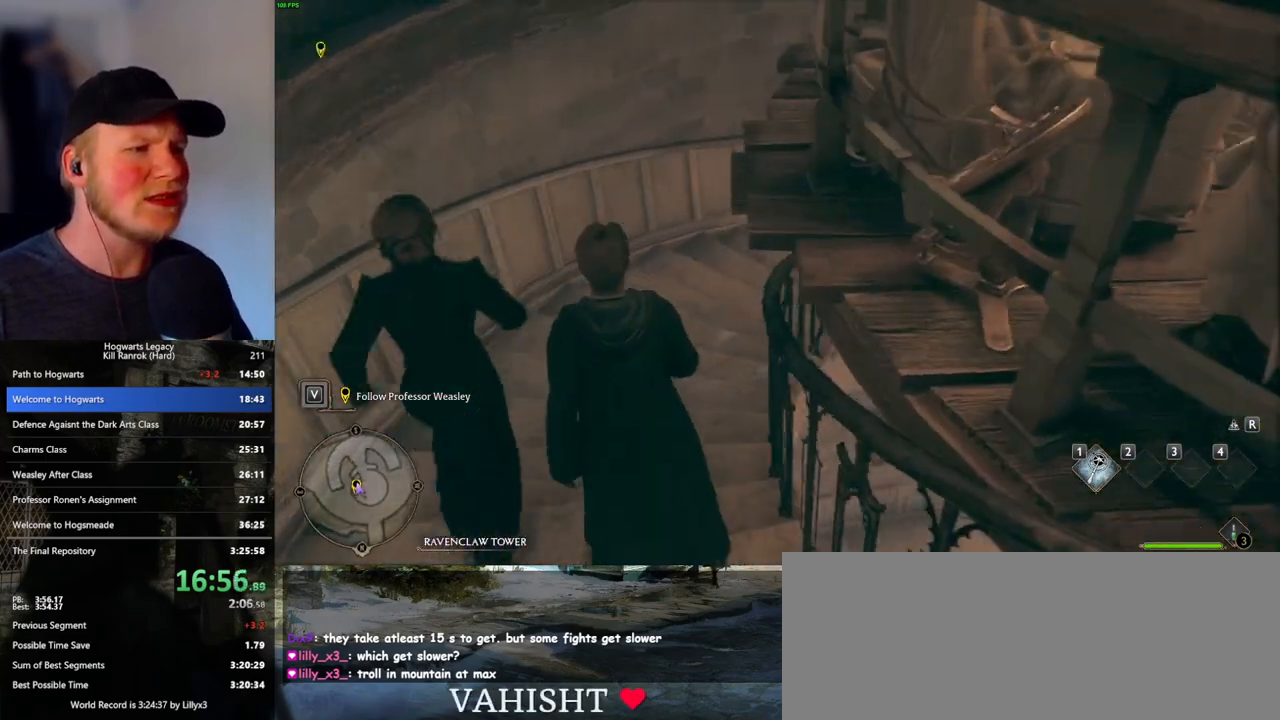
{"keys": ["w"], "mouse": [], "events": []}
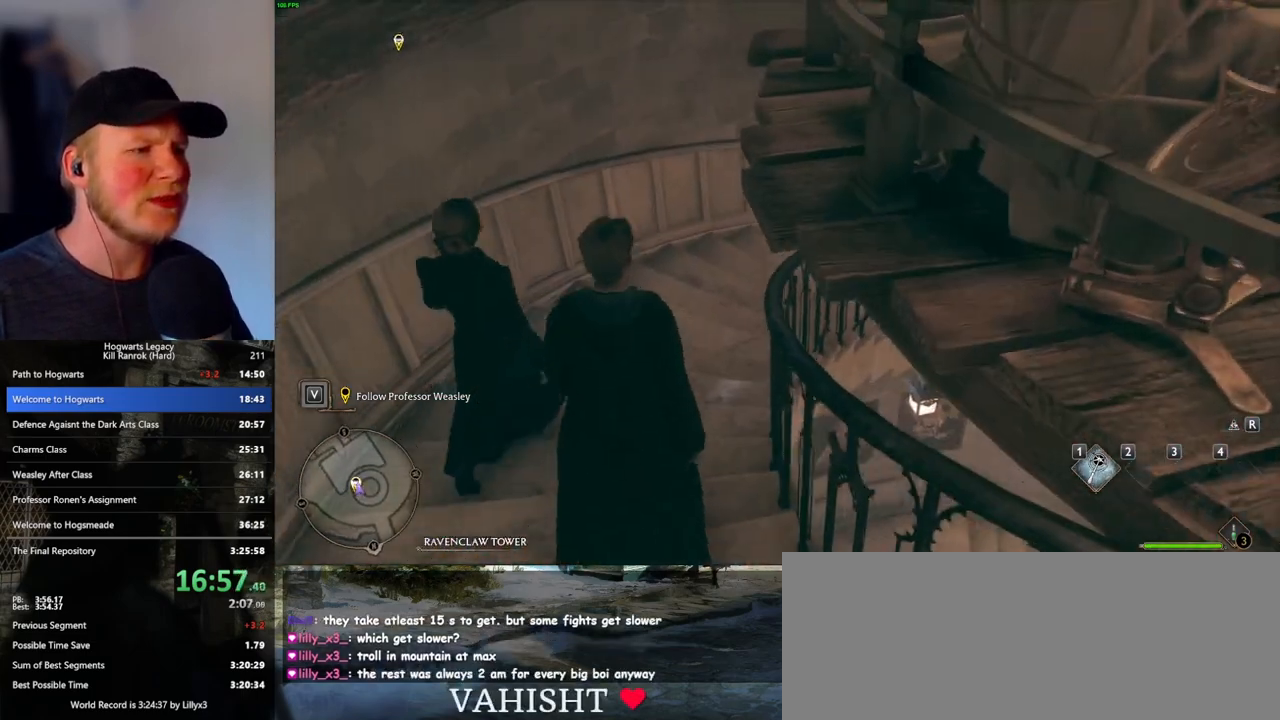
{"keys": ["w"], "mouse": [], "events": []}